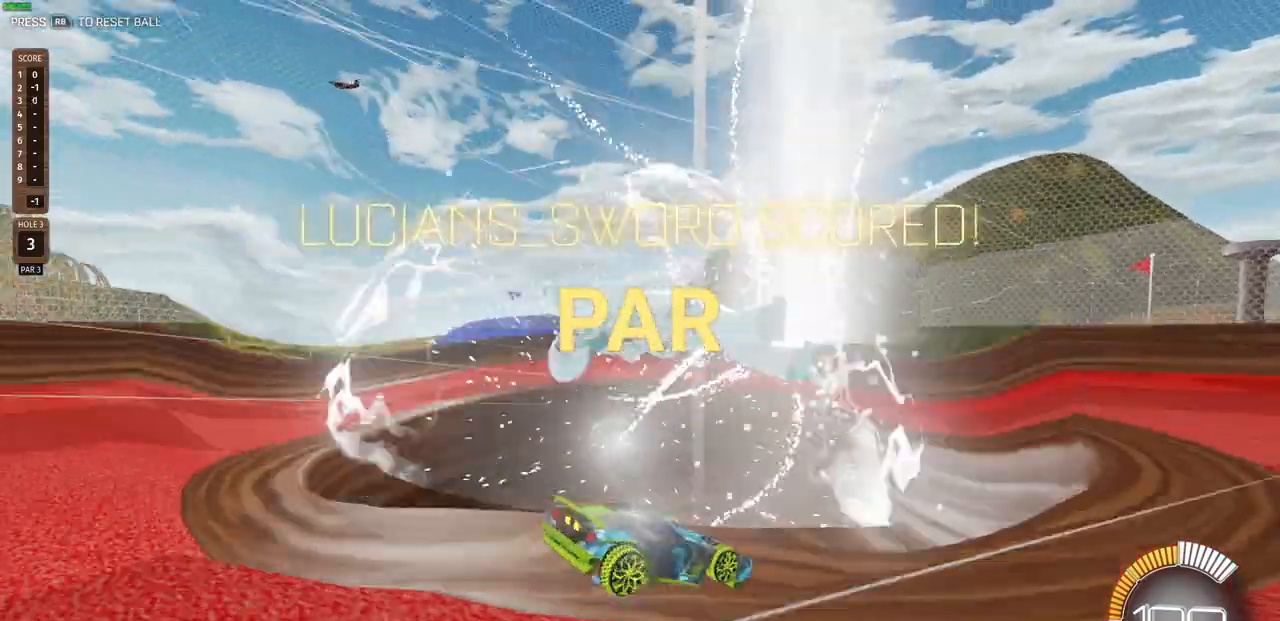
Gameplay with a controller (PlayStation layout); each line is a JSON object with the inputs held at the frame after it. "events" lists button and stick changes between this image and that frame as [ms after this image, input, new state], when the widget could be followed in between.
{"buttons": [], "left_stick": "center", "right_stick": "center", "events": []}
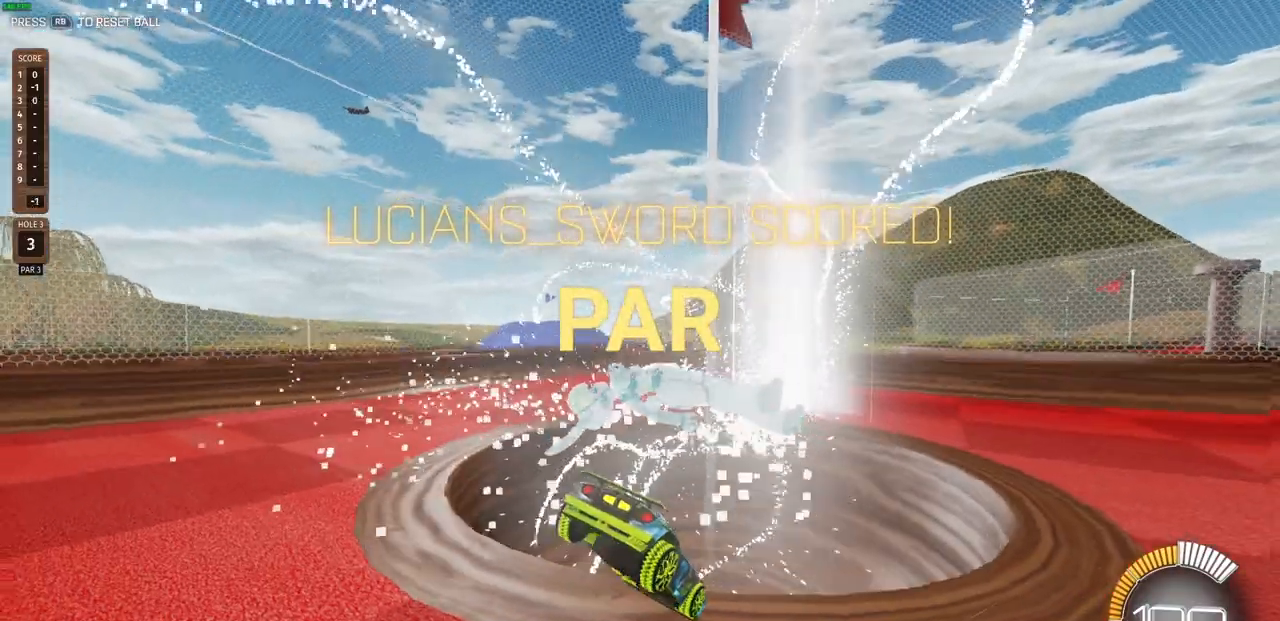
{"buttons": [], "left_stick": "center", "right_stick": "center", "events": []}
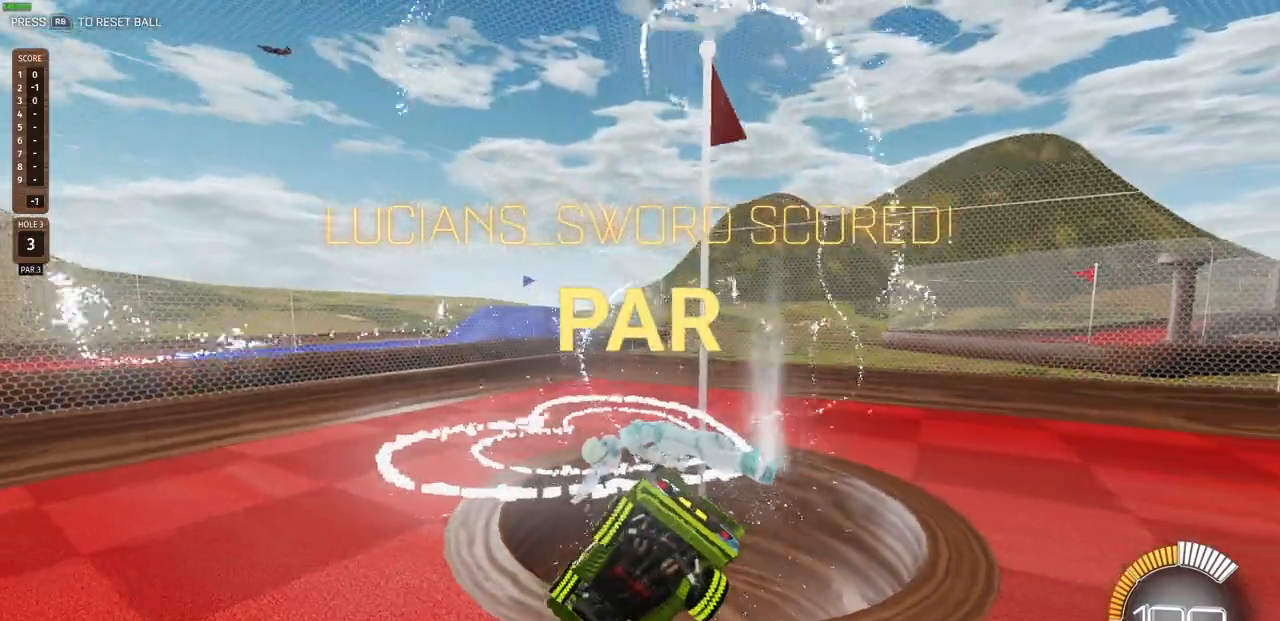
{"buttons": [], "left_stick": "center", "right_stick": "center", "events": []}
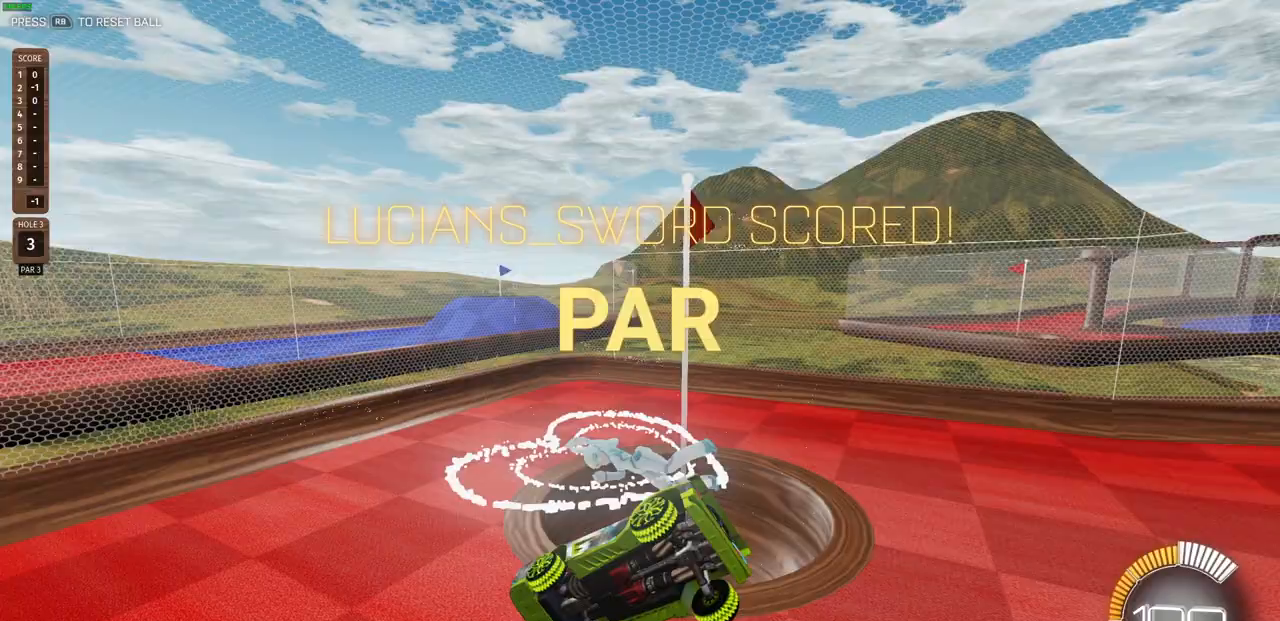
{"buttons": ["CIRCLE", "R2"], "left_stick": "center", "right_stick": "center", "events": [[183, "R2", "down"], [217, "left_stick", "right"], [350, "left_stick", "center"], [433, "CIRCLE", "down"]]}
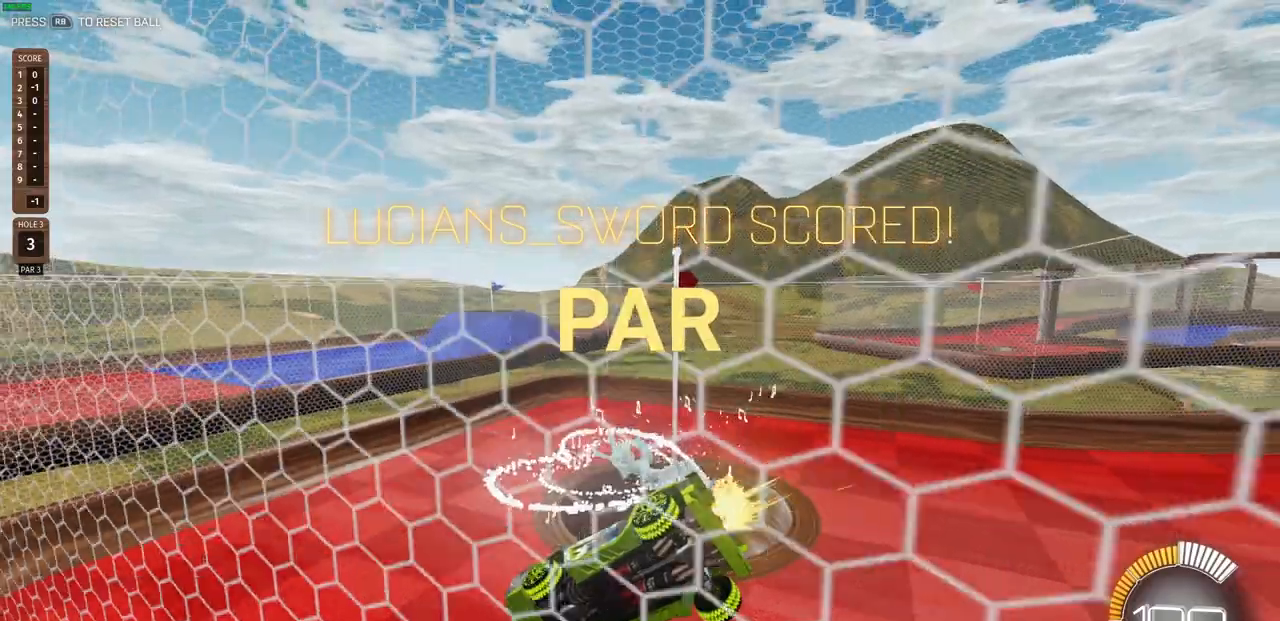
{"buttons": ["CIRCLE", "R2"], "left_stick": "down-right", "right_stick": "center", "events": [[283, "left_stick", "down"], [350, "left_stick", "down-right"]]}
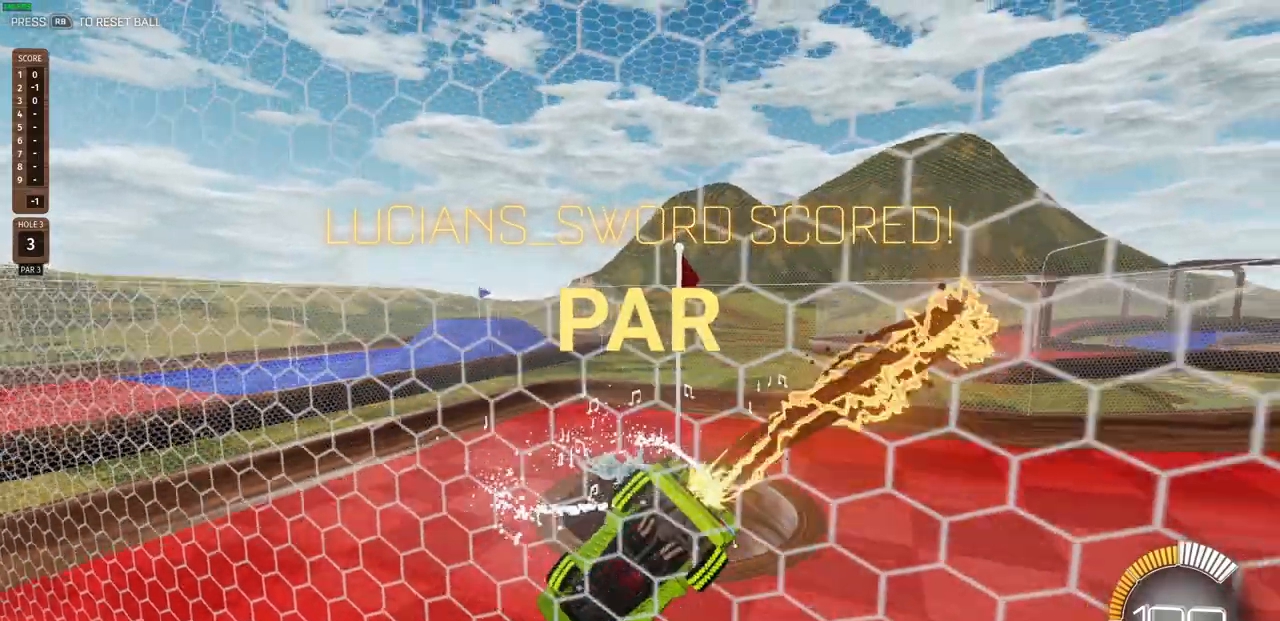
{"buttons": ["R2"], "left_stick": "right", "right_stick": "center", "events": [[150, "left_stick", "right"], [183, "CIRCLE", "up"]]}
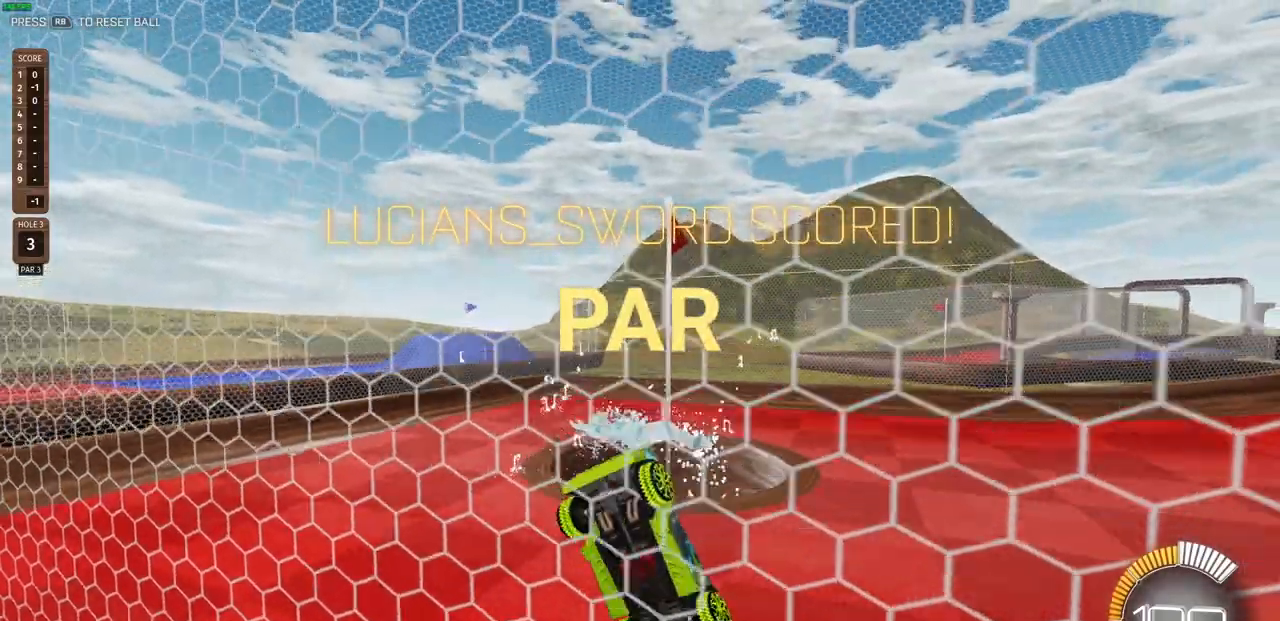
{"buttons": [], "left_stick": "center", "right_stick": "center", "events": [[67, "R2", "up"], [183, "left_stick", "center"]]}
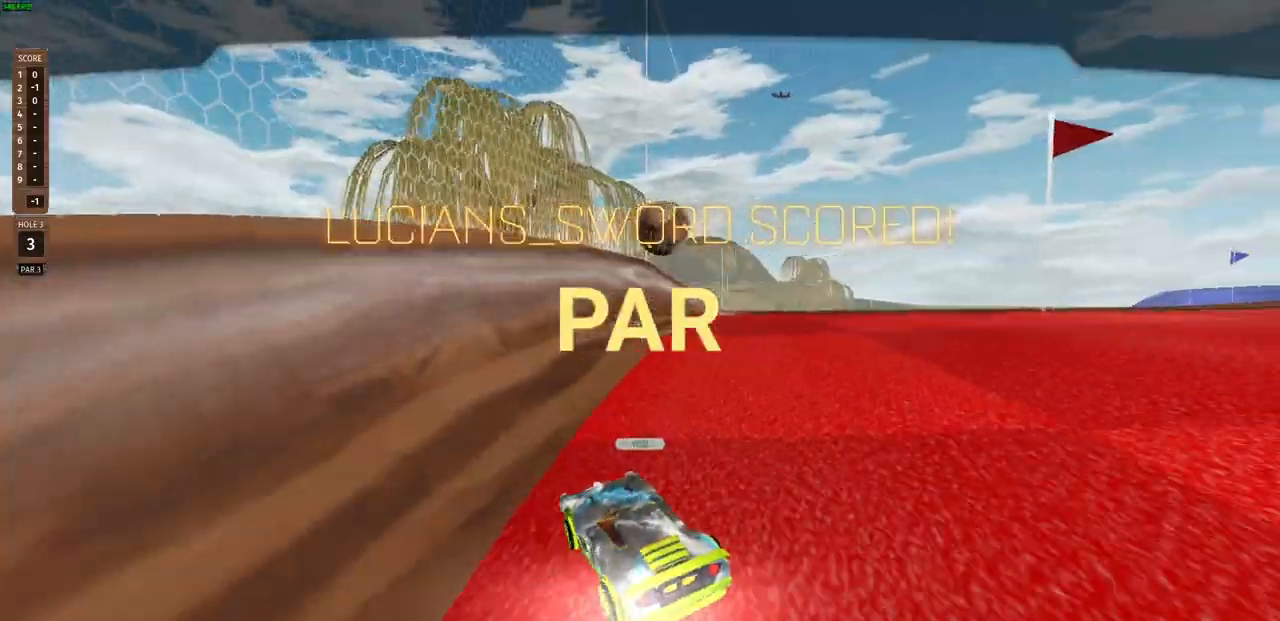
{"buttons": [], "left_stick": "center", "right_stick": "center", "events": []}
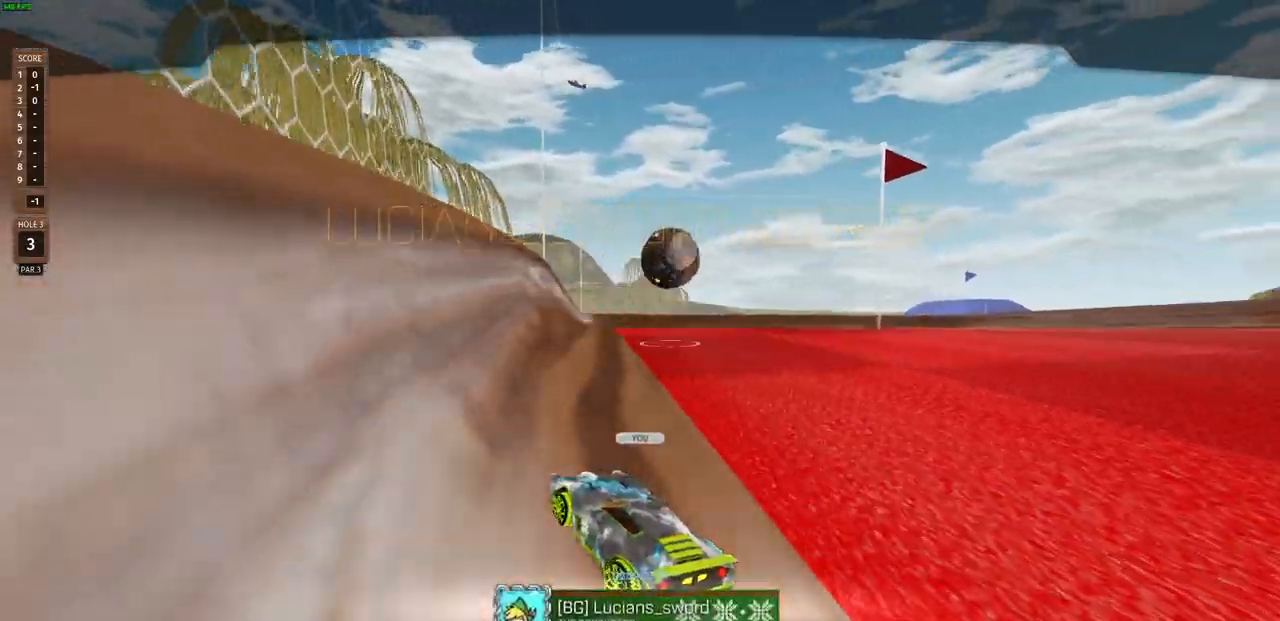
{"buttons": [], "left_stick": "center", "right_stick": "center", "events": []}
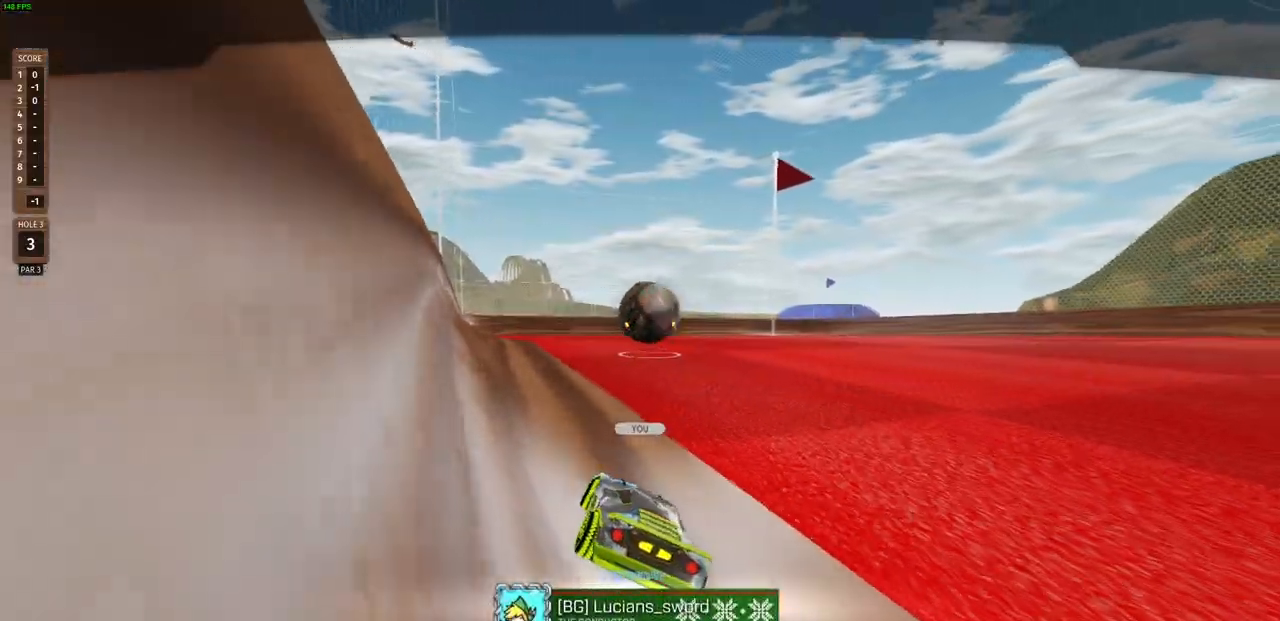
{"buttons": [], "left_stick": "center", "right_stick": "center", "events": []}
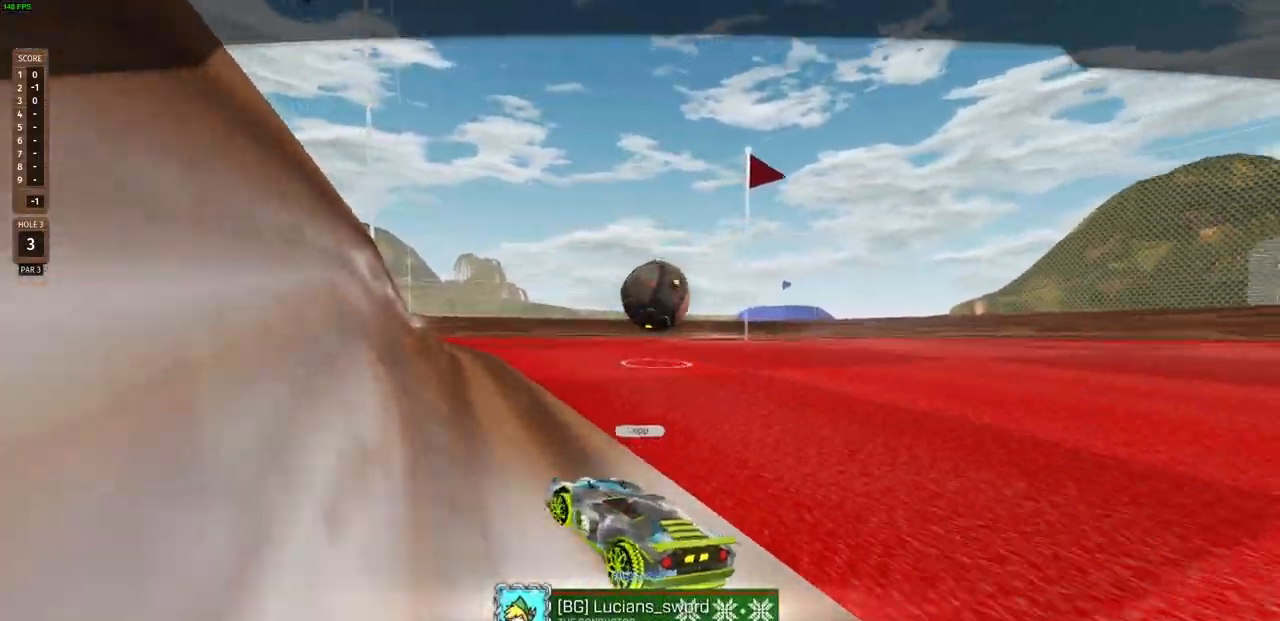
{"buttons": [], "left_stick": "center", "right_stick": "center", "events": []}
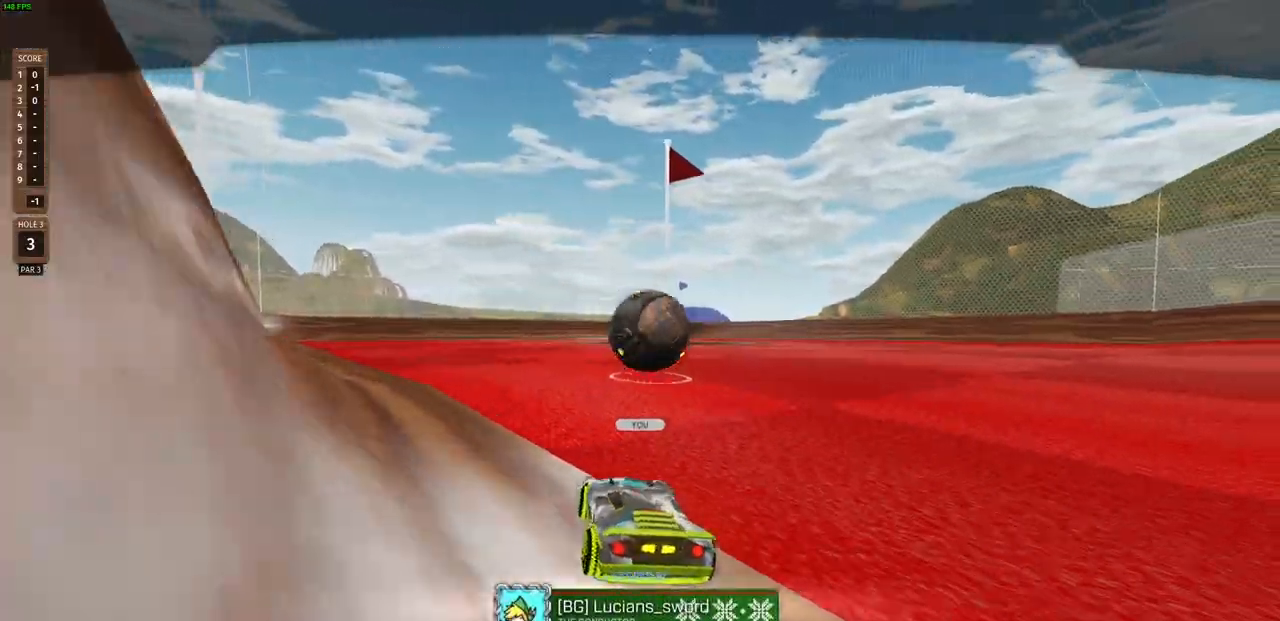
{"buttons": [], "left_stick": "center", "right_stick": "center", "events": []}
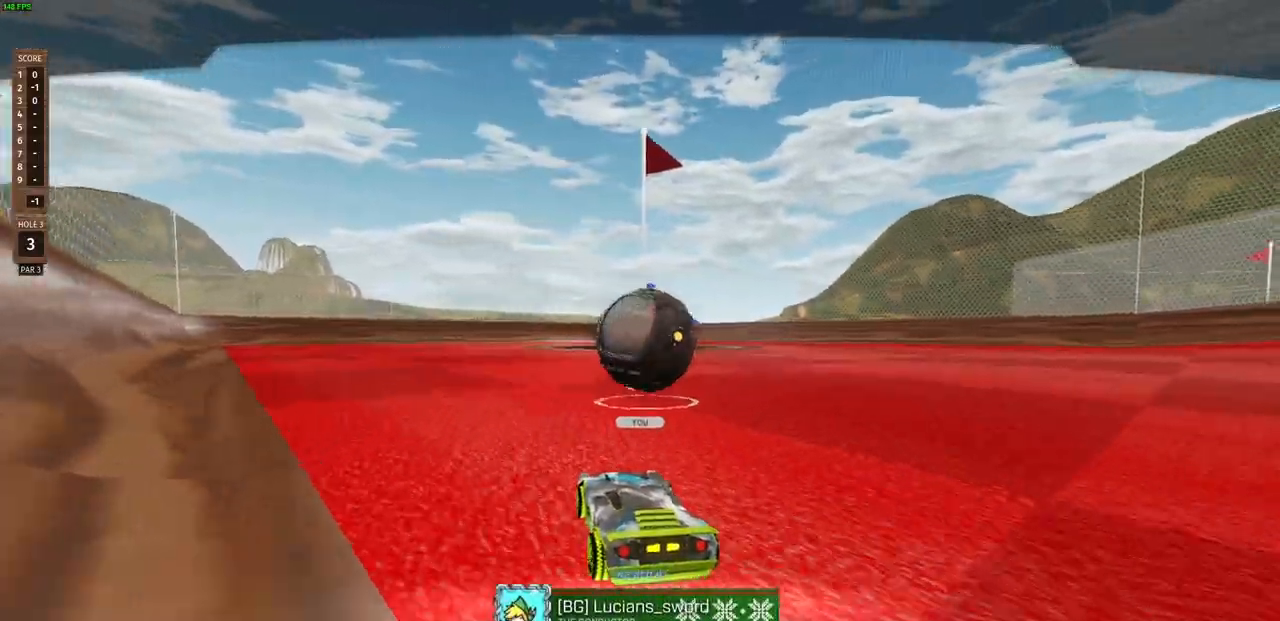
{"buttons": [], "left_stick": "center", "right_stick": "center", "events": []}
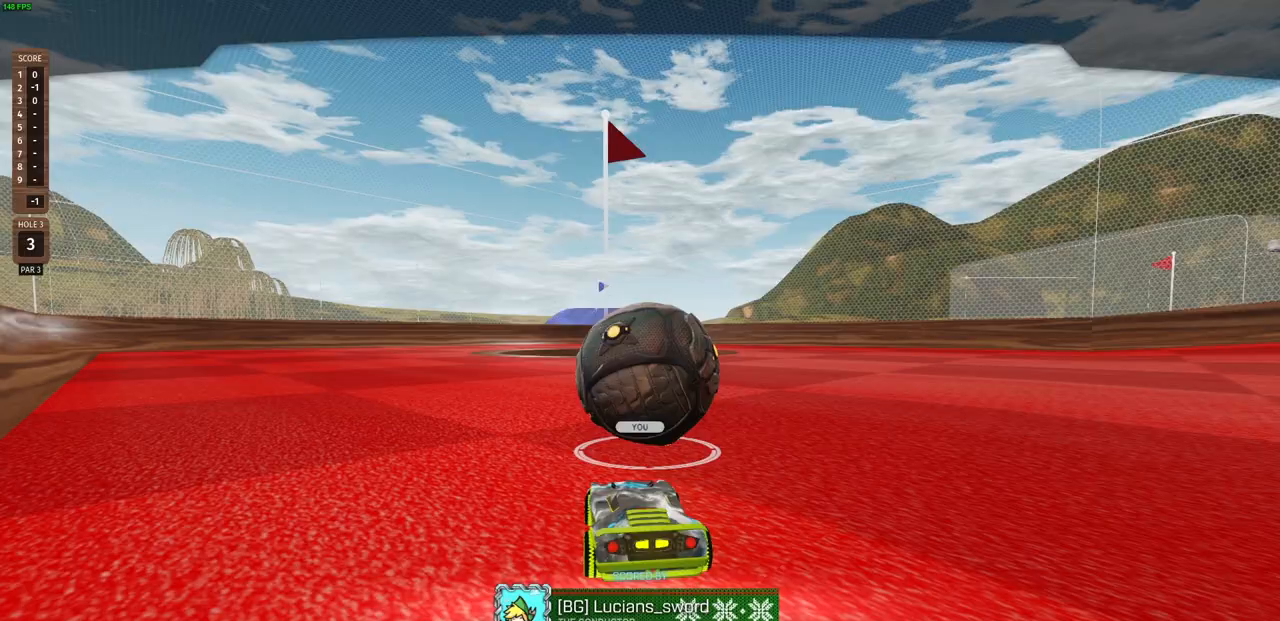
{"buttons": [], "left_stick": "center", "right_stick": "center", "events": []}
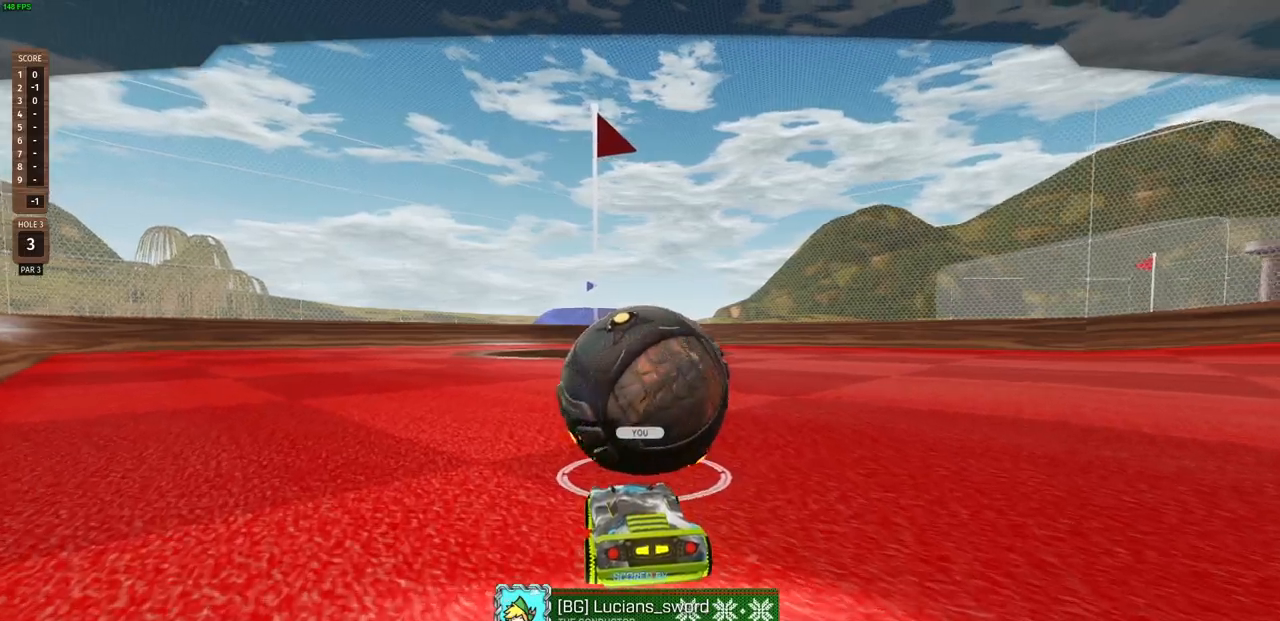
{"buttons": [], "left_stick": "center", "right_stick": "center", "events": [[133, "CROSS", "down"], [250, "CROSS", "up"]]}
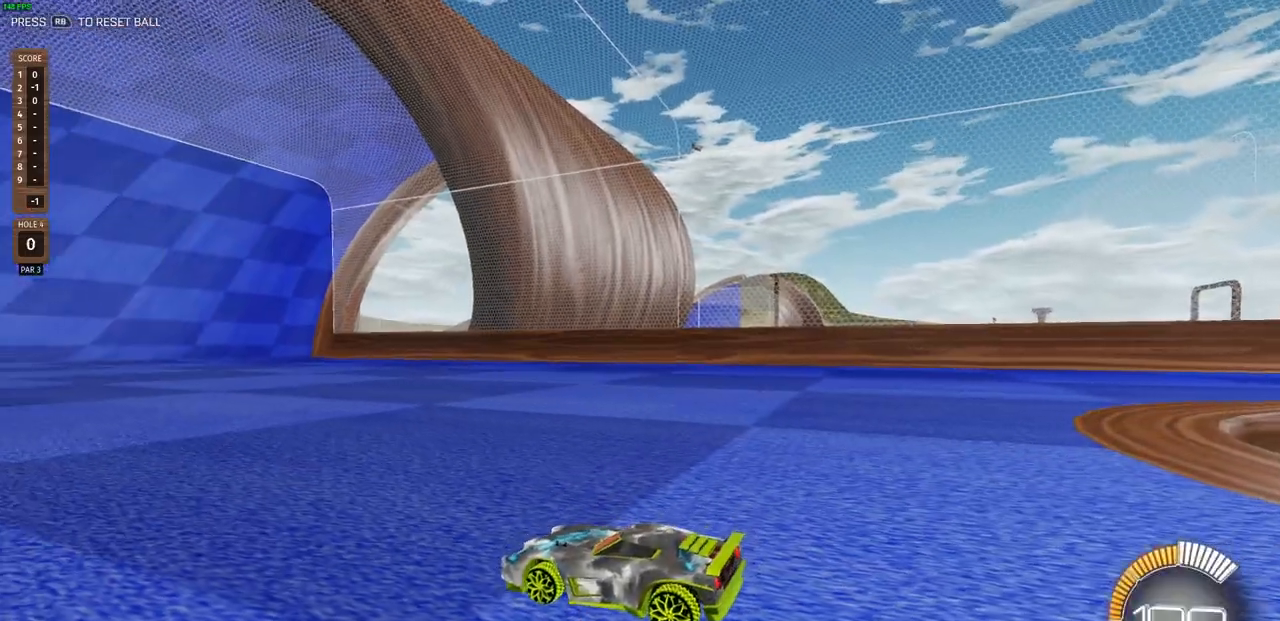
{"buttons": [], "left_stick": "center", "right_stick": "center", "events": []}
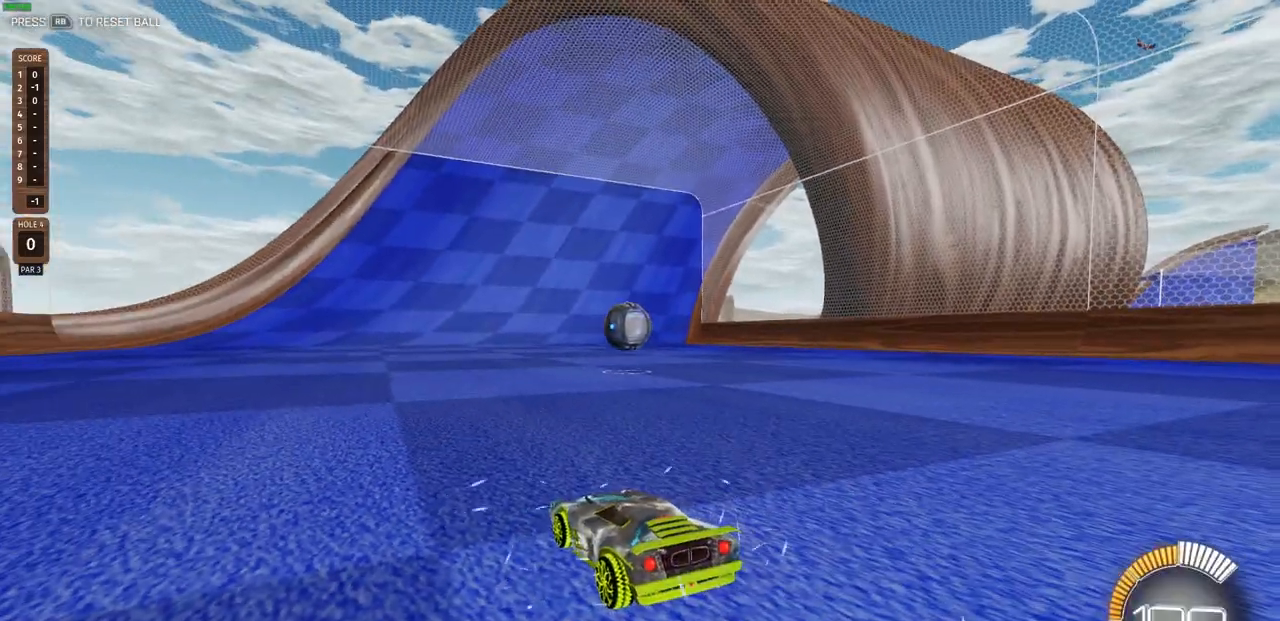
{"buttons": ["R2"], "left_stick": "center", "right_stick": "center", "events": [[400, "R2", "down"]]}
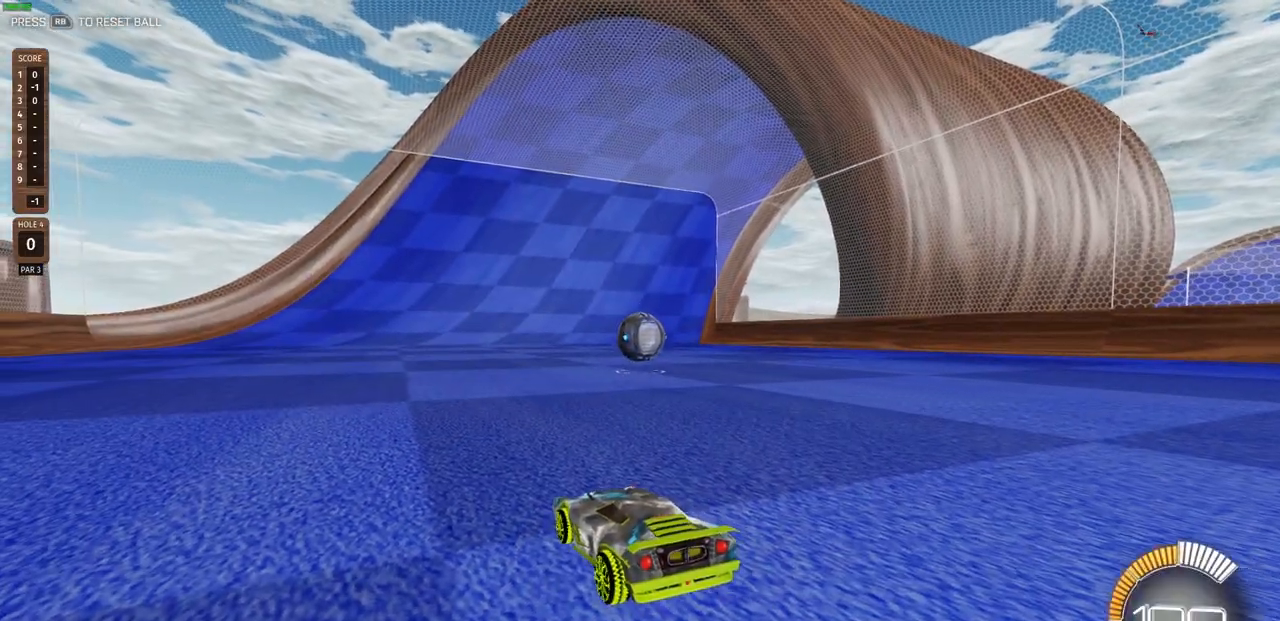
{"buttons": ["R2"], "left_stick": "left", "right_stick": "center", "events": [[33, "left_stick", "left"]]}
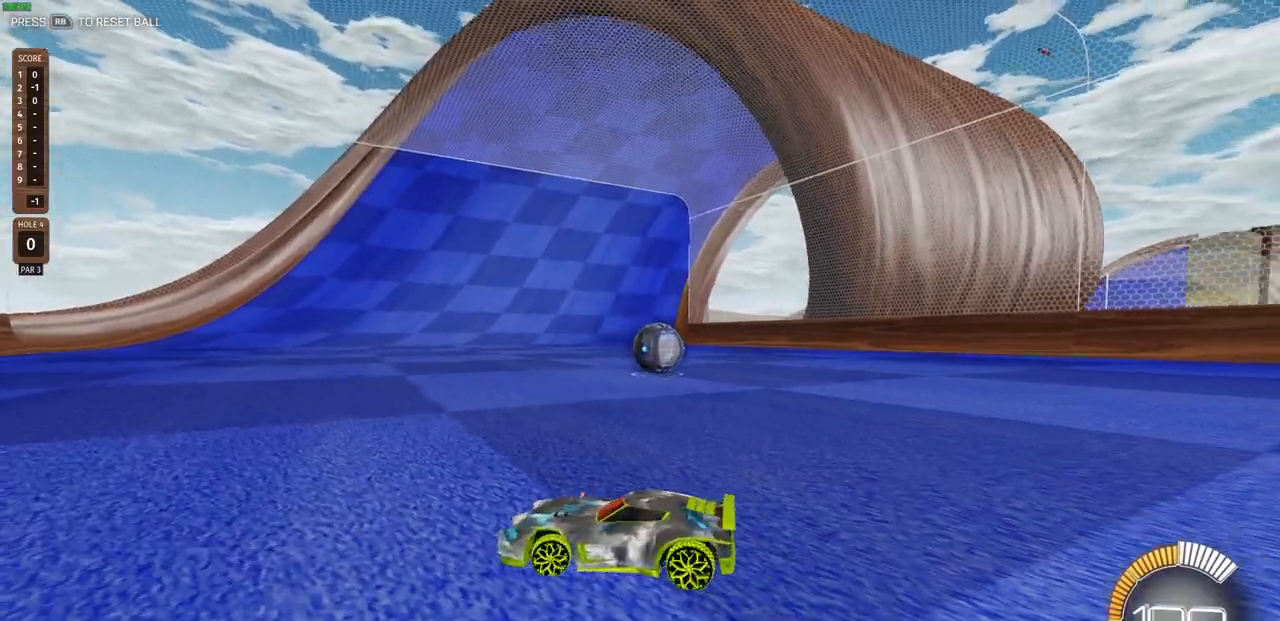
{"buttons": ["R2"], "left_stick": "left", "right_stick": "center", "events": []}
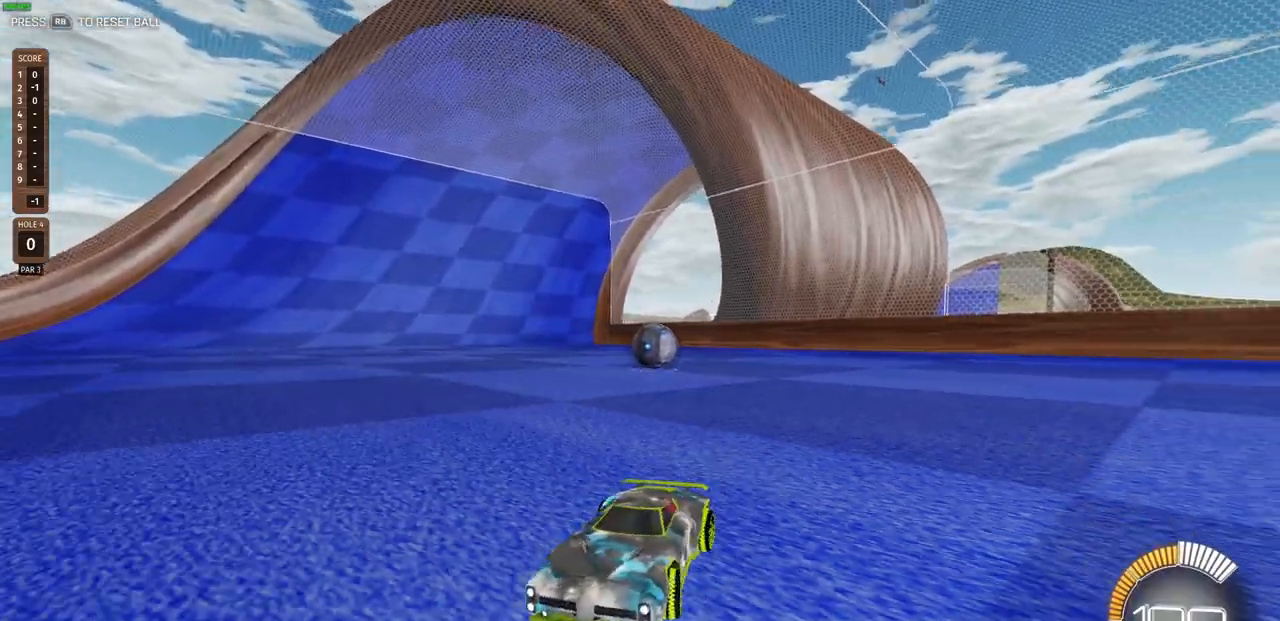
{"buttons": ["L1", "R2"], "left_stick": "left", "right_stick": "center", "events": [[267, "L1", "down"], [367, "L1", "up"], [467, "L1", "down"]]}
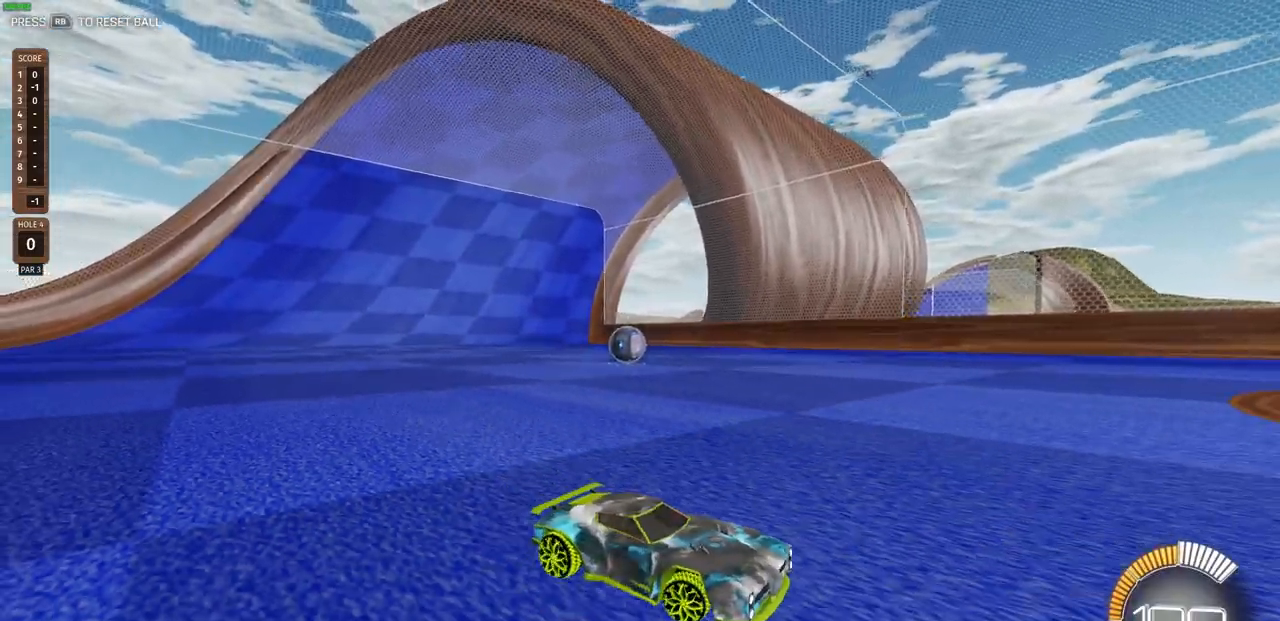
{"buttons": ["R2"], "left_stick": "left", "right_stick": "center", "events": [[83, "L1", "up"]]}
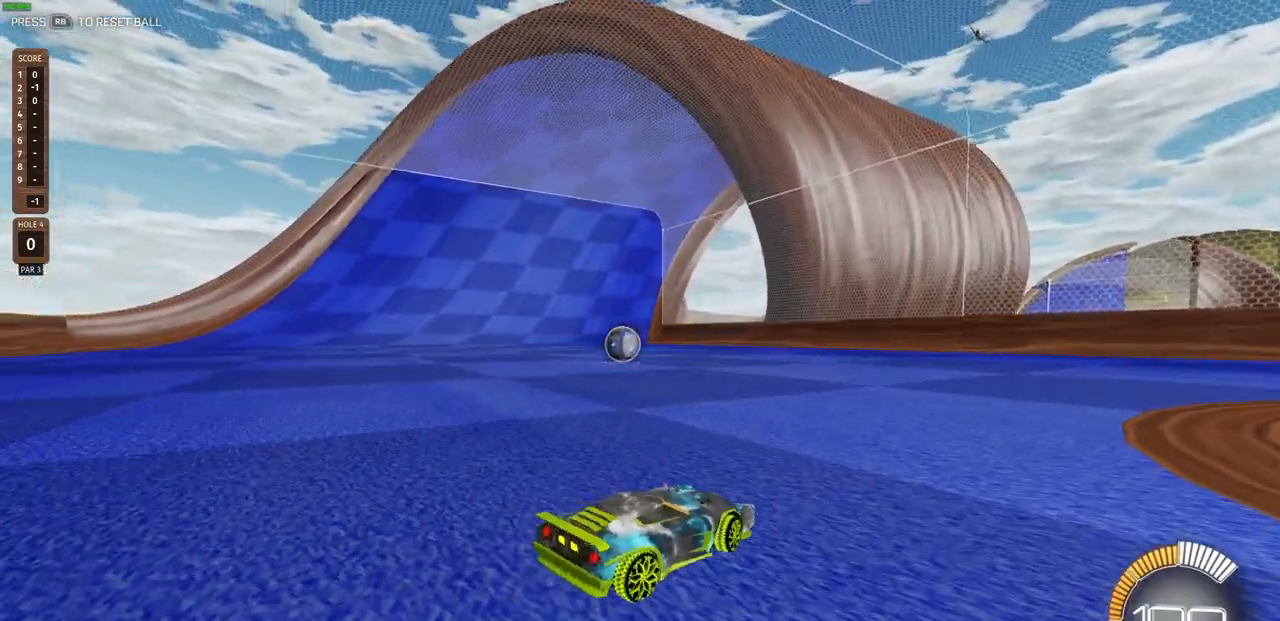
{"buttons": [], "left_stick": "center", "right_stick": "center", "events": [[217, "left_stick", "center"], [283, "R2", "up"]]}
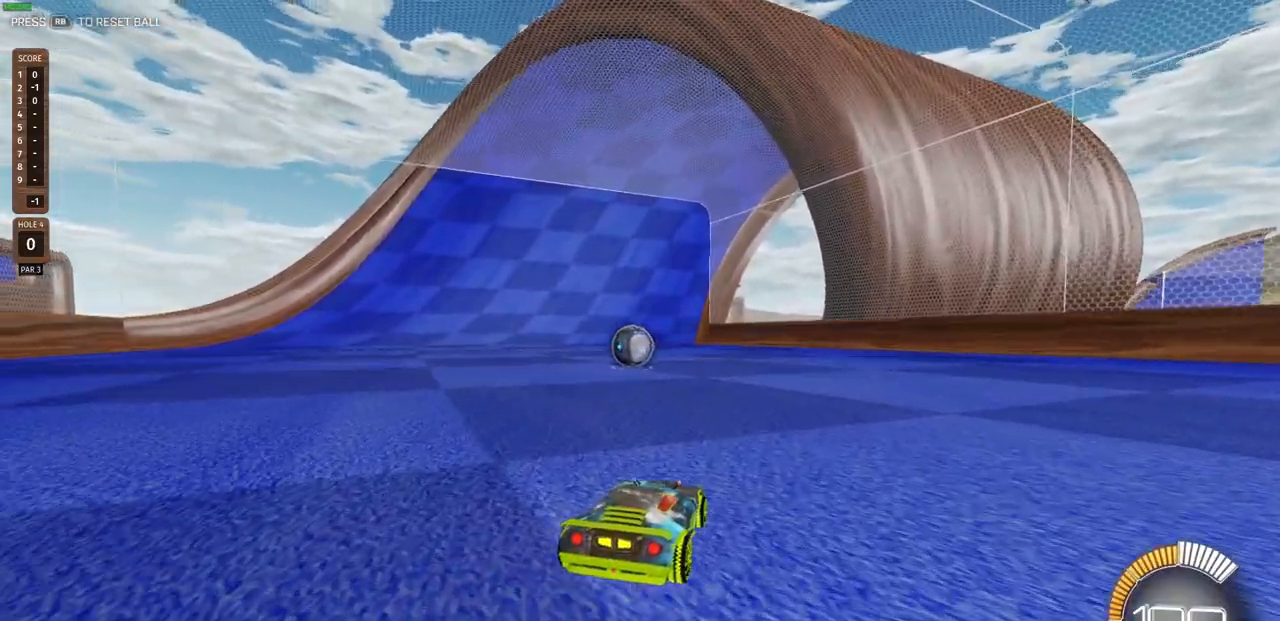
{"buttons": ["L2"], "left_stick": "center", "right_stick": "center", "events": [[83, "L2", "down"]]}
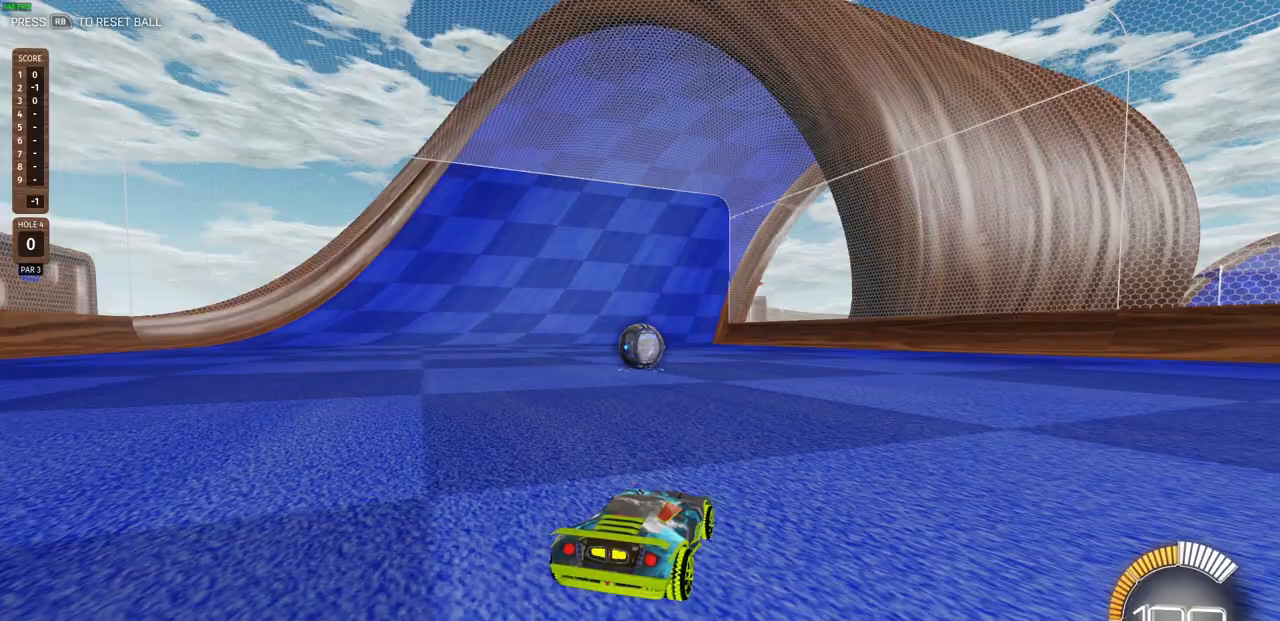
{"buttons": ["L2"], "left_stick": "center", "right_stick": "center", "events": []}
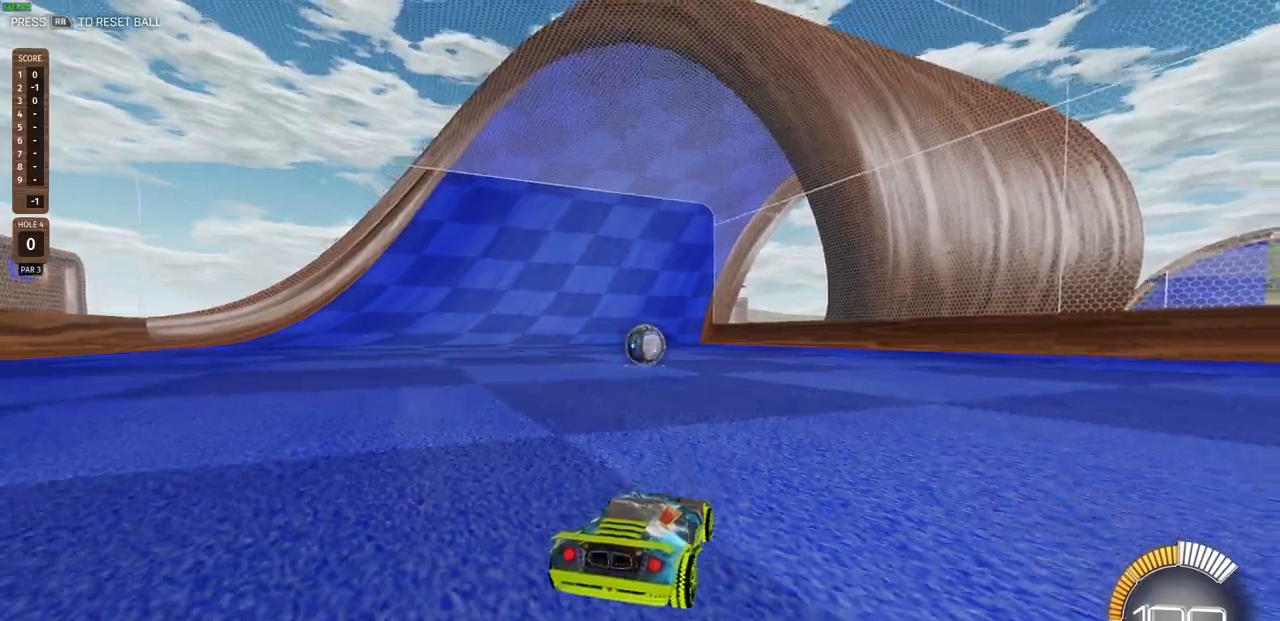
{"buttons": ["L2"], "left_stick": "right", "right_stick": "center", "events": [[367, "left_stick", "right"]]}
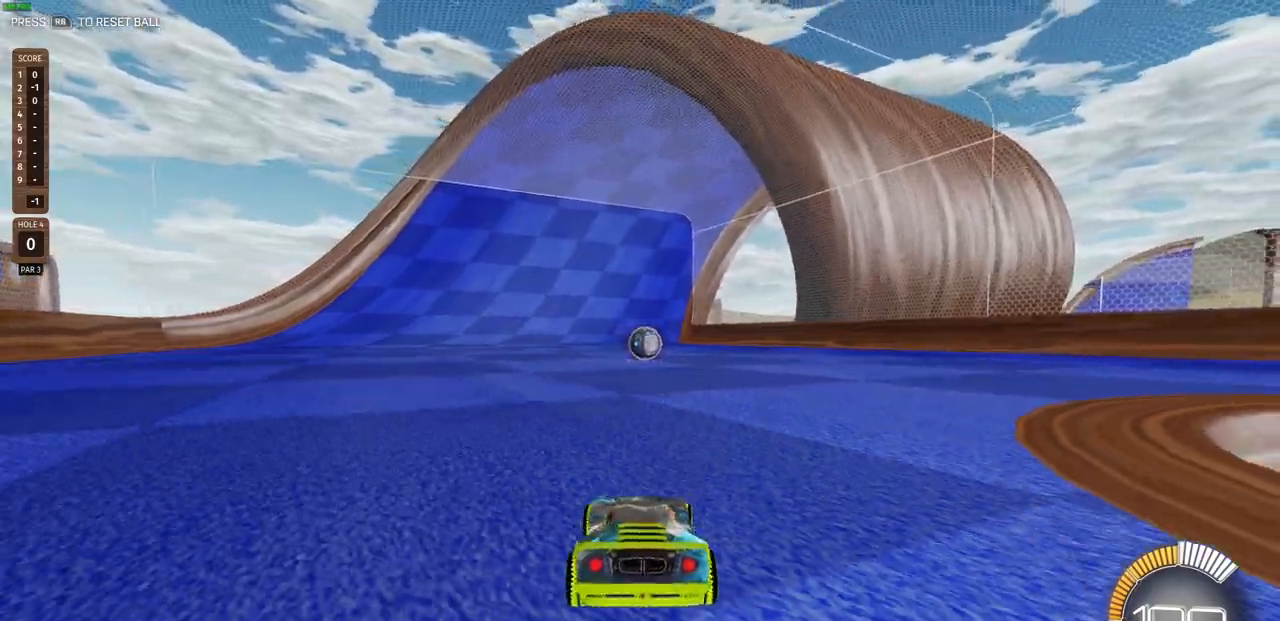
{"buttons": ["R2"], "left_stick": "center", "right_stick": "center", "events": [[100, "left_stick", "center"], [150, "L2", "up"], [333, "R2", "down"]]}
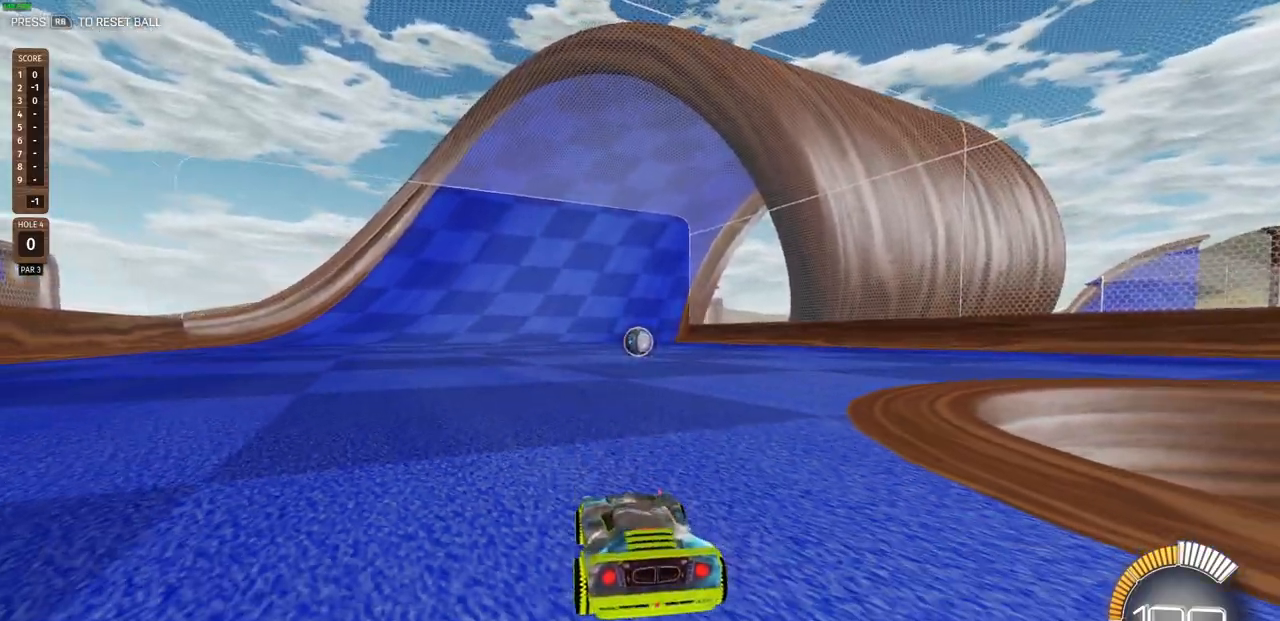
{"buttons": ["R2"], "left_stick": "center", "right_stick": "center", "events": [[217, "left_stick", "right"], [333, "left_stick", "center"]]}
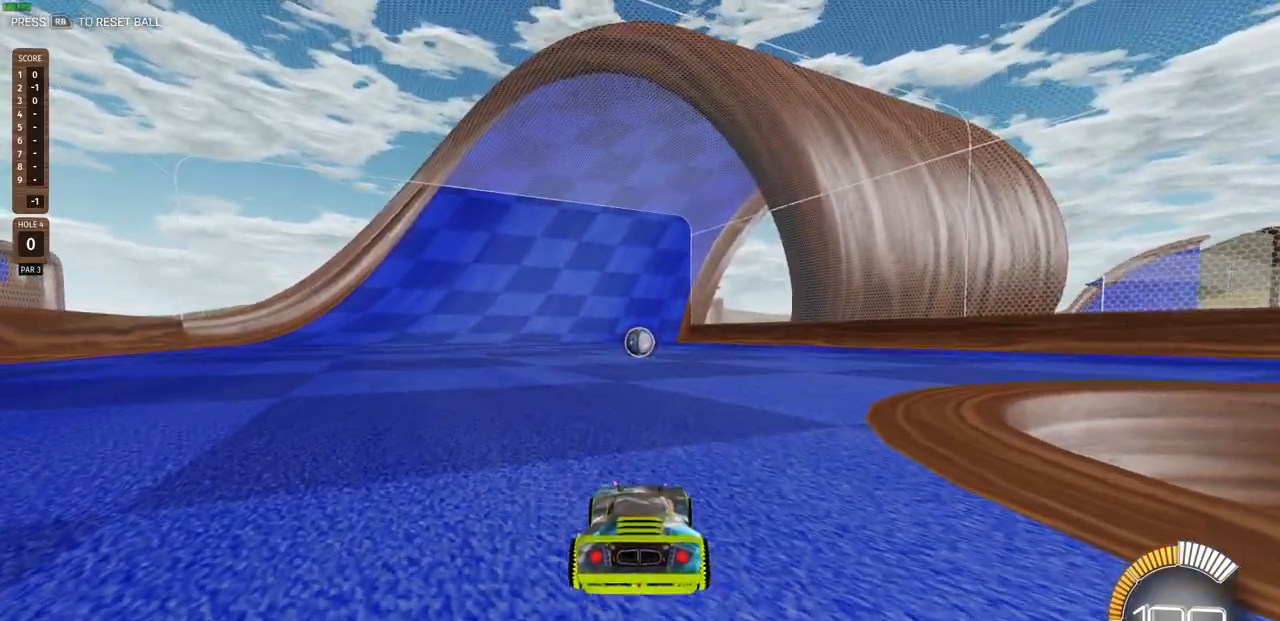
{"buttons": ["CIRCLE", "R2"], "left_stick": "center", "right_stick": "center", "events": [[17, "CIRCLE", "down"]]}